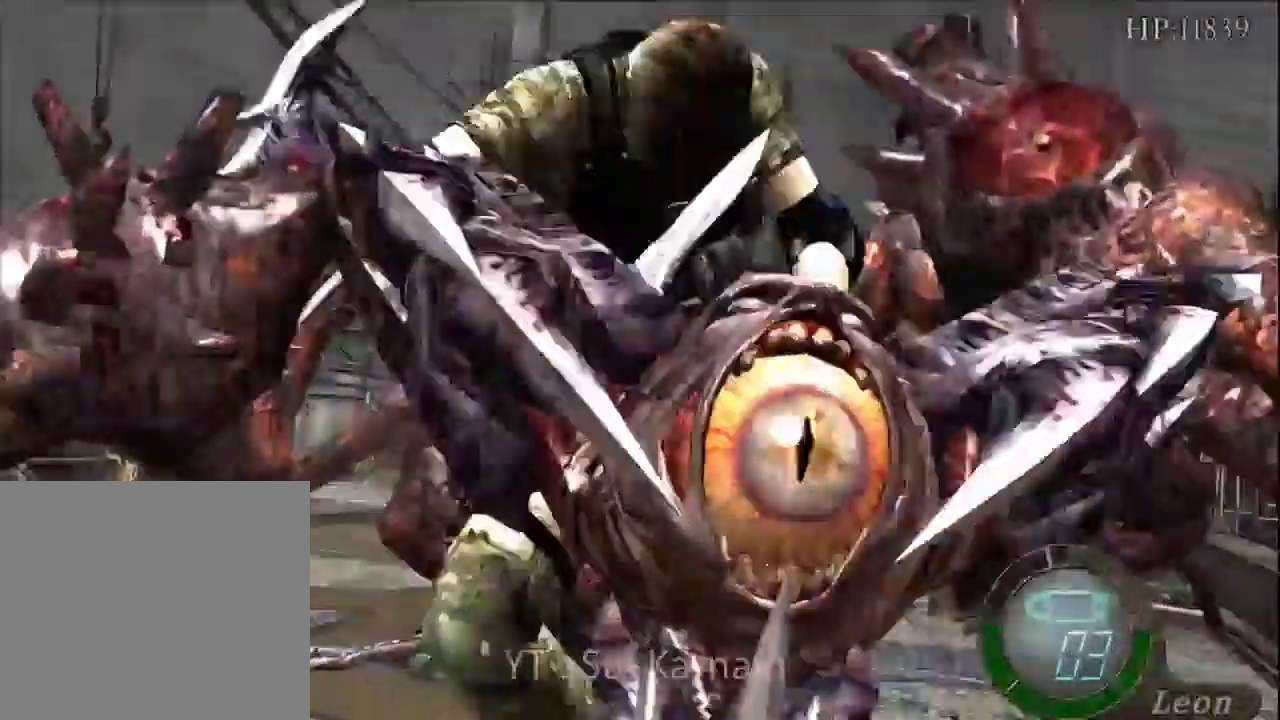
Gameplay with a controller (Xbox layout); each line is a JSON object with the inputs held at the frame after it (dt_ms = milliseconds from this image to that frame). "events" lists button and stick changes between this image and that frame as [ms after this image, input, new state], when the widget could be followed in between. Not read: START.
{"dt_ms": 500, "buttons": [], "left_stick": "center", "right_stick": "center", "events": []}
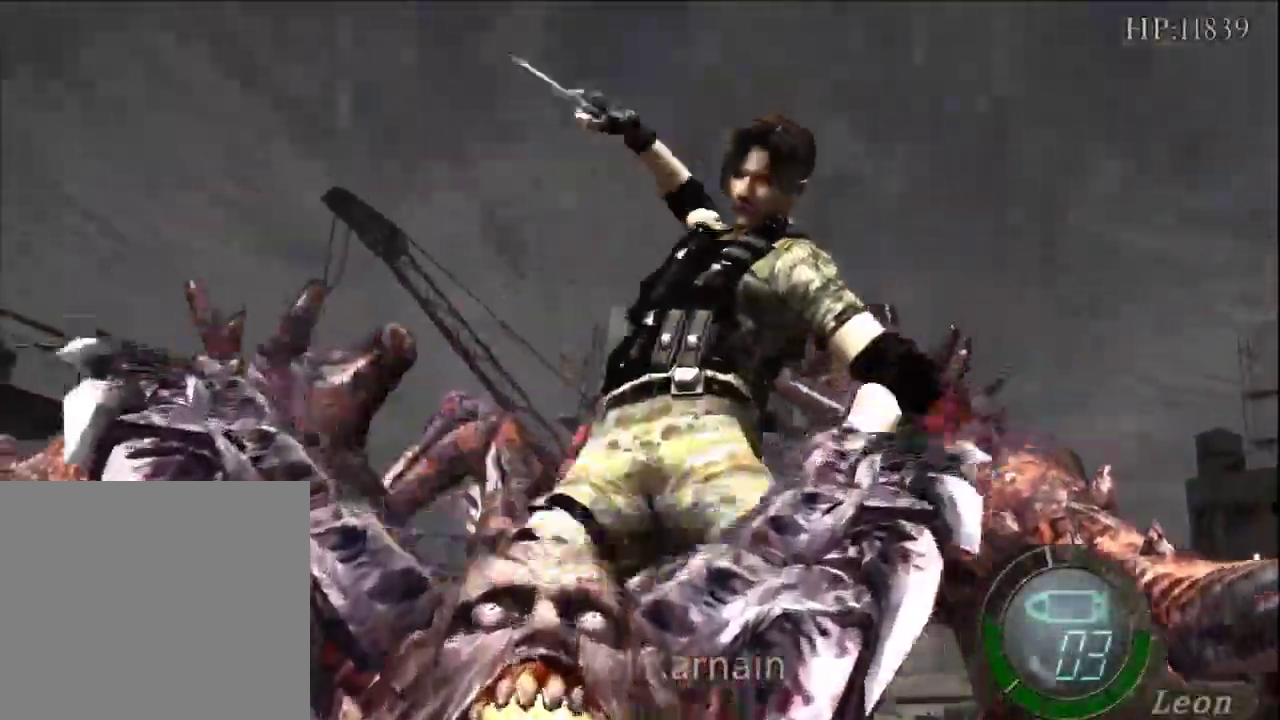
{"dt_ms": 500, "buttons": [], "left_stick": "center", "right_stick": "center", "events": []}
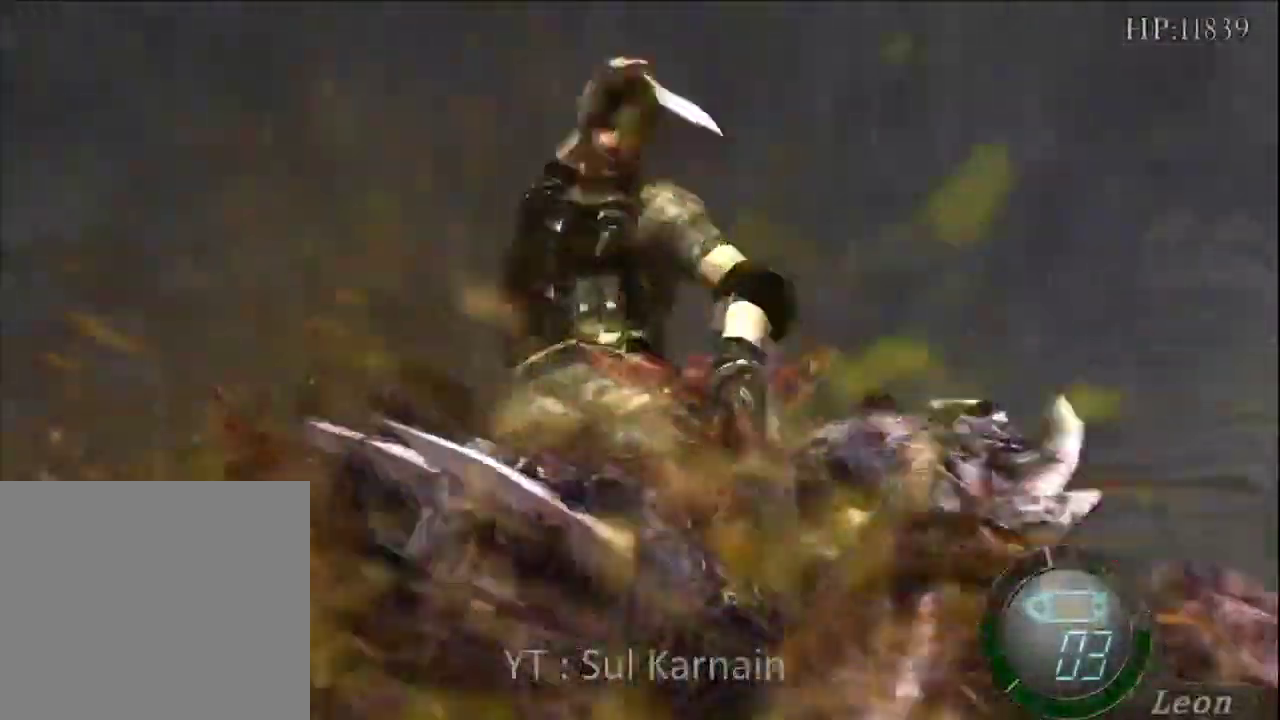
{"dt_ms": 500, "buttons": [], "left_stick": "center", "right_stick": "center", "events": []}
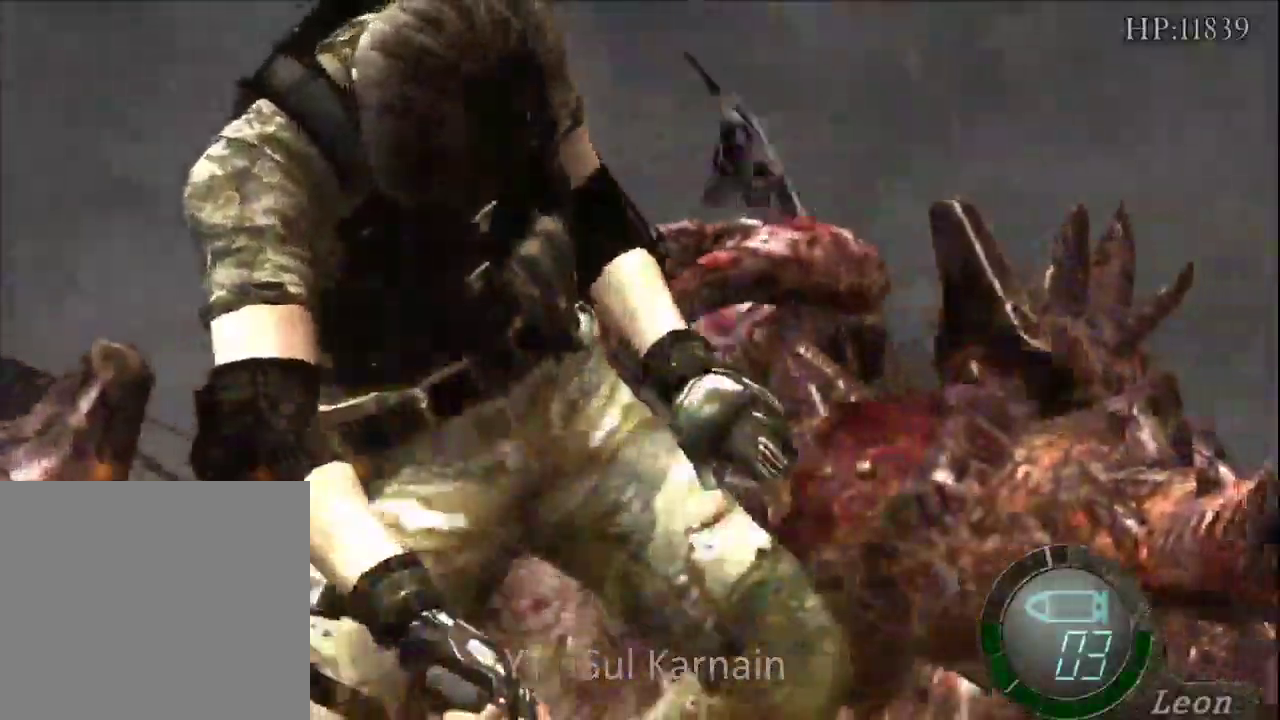
{"dt_ms": 500, "buttons": [], "left_stick": "center", "right_stick": "center", "events": []}
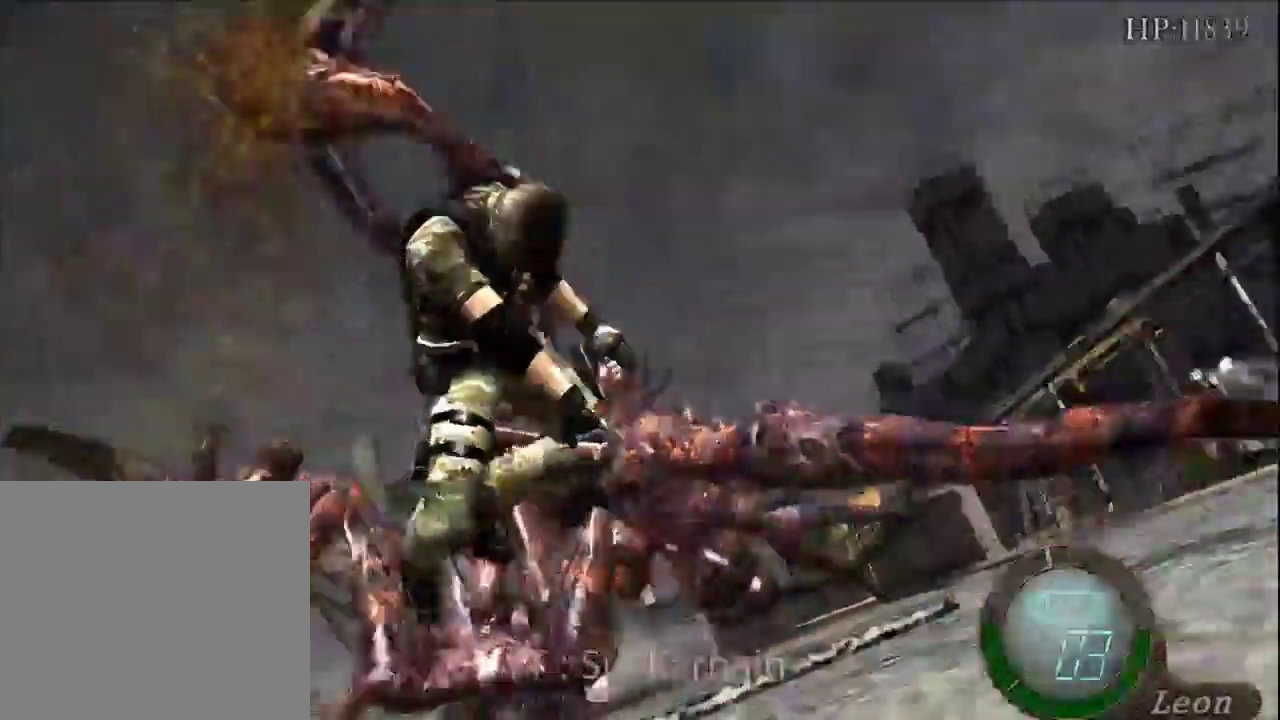
{"dt_ms": 500, "buttons": [], "left_stick": "center", "right_stick": "center", "events": []}
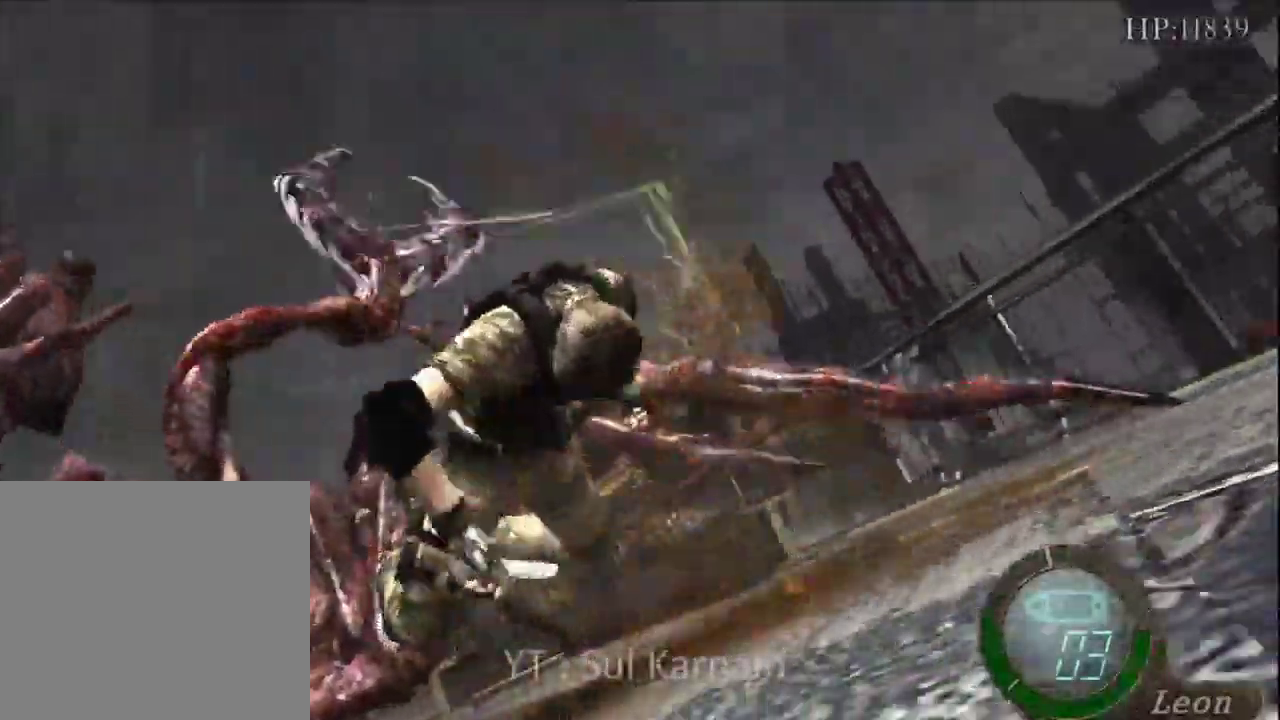
{"dt_ms": 500, "buttons": [], "left_stick": "center", "right_stick": "center", "events": []}
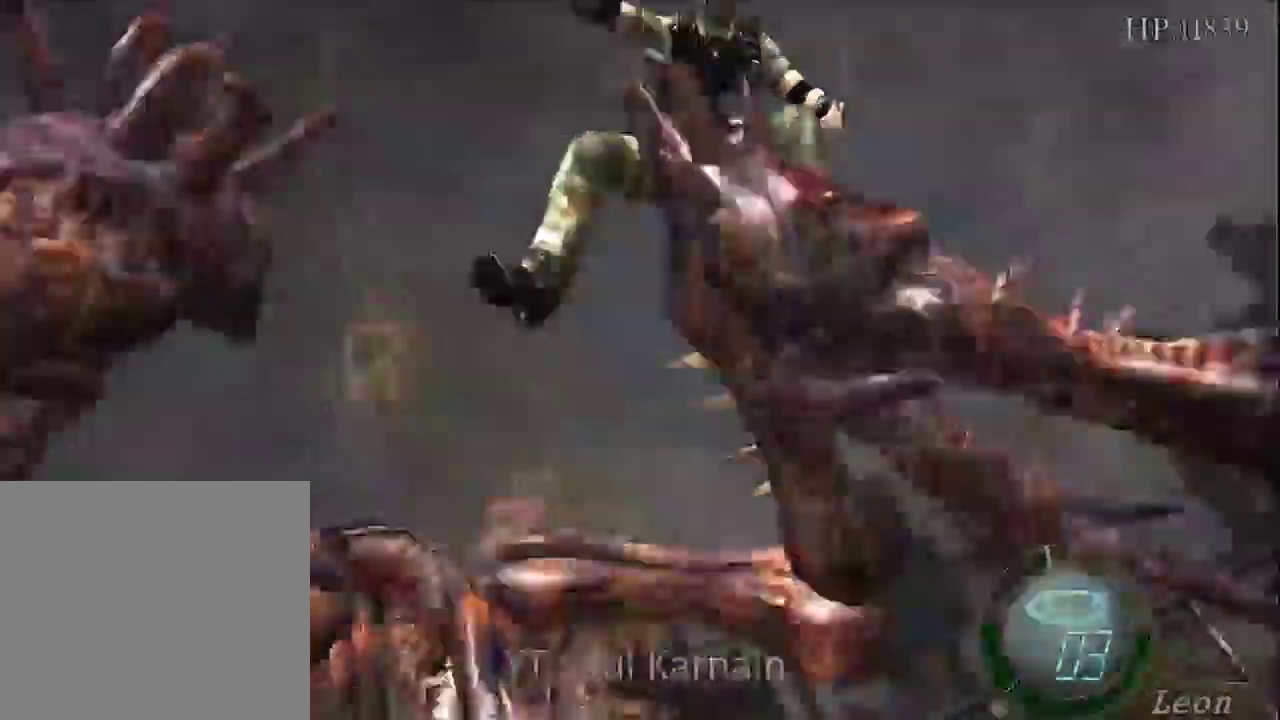
{"dt_ms": 500, "buttons": [], "left_stick": "center", "right_stick": "center", "events": [[133, "left_stick", "down"], [483, "left_stick", "center"]]}
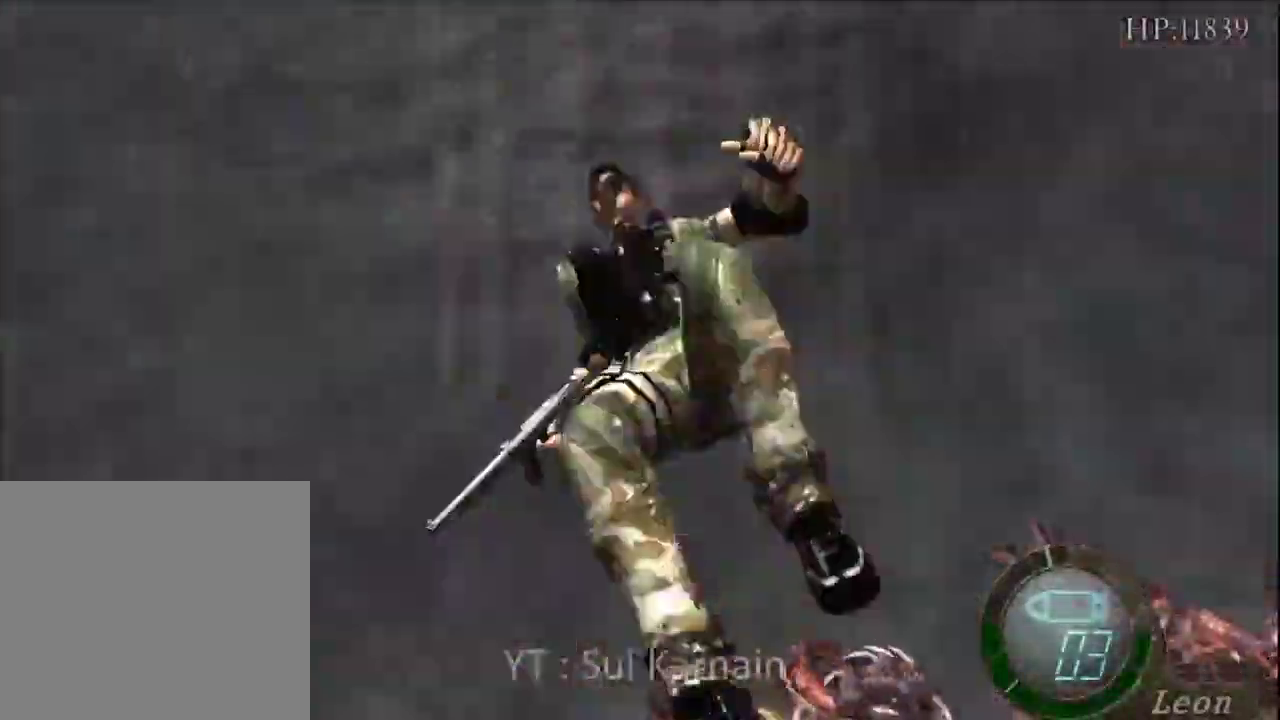
{"dt_ms": 500, "buttons": [], "left_stick": "center", "right_stick": "center", "events": []}
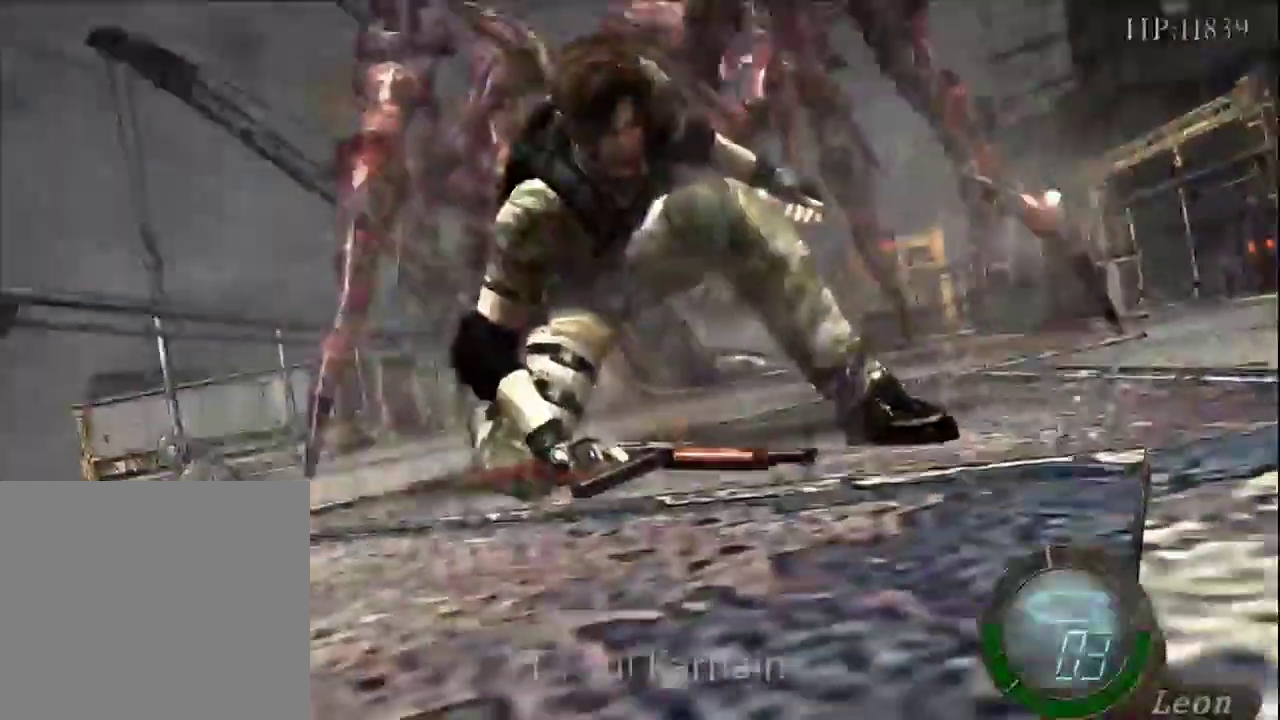
{"dt_ms": 500, "buttons": [], "left_stick": "center", "right_stick": "center", "events": []}
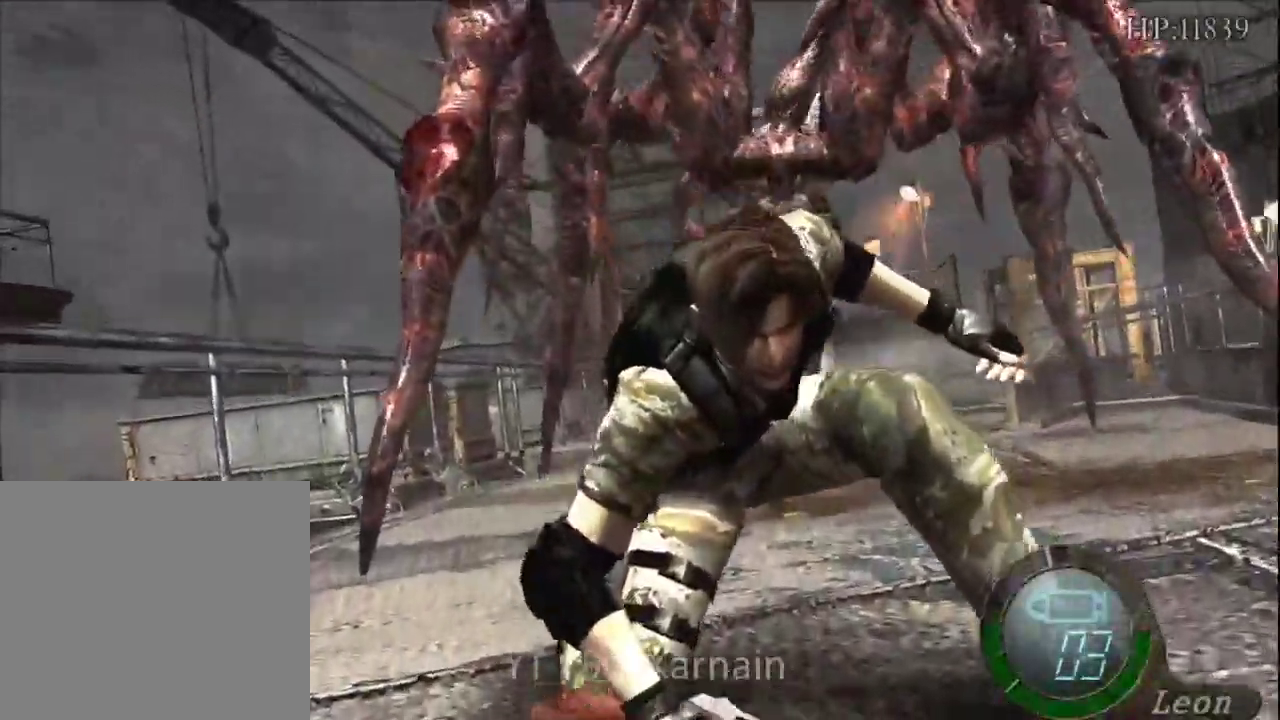
{"dt_ms": 500, "buttons": [], "left_stick": "center", "right_stick": "down-left", "events": [[500, "right_stick", "down-left"]]}
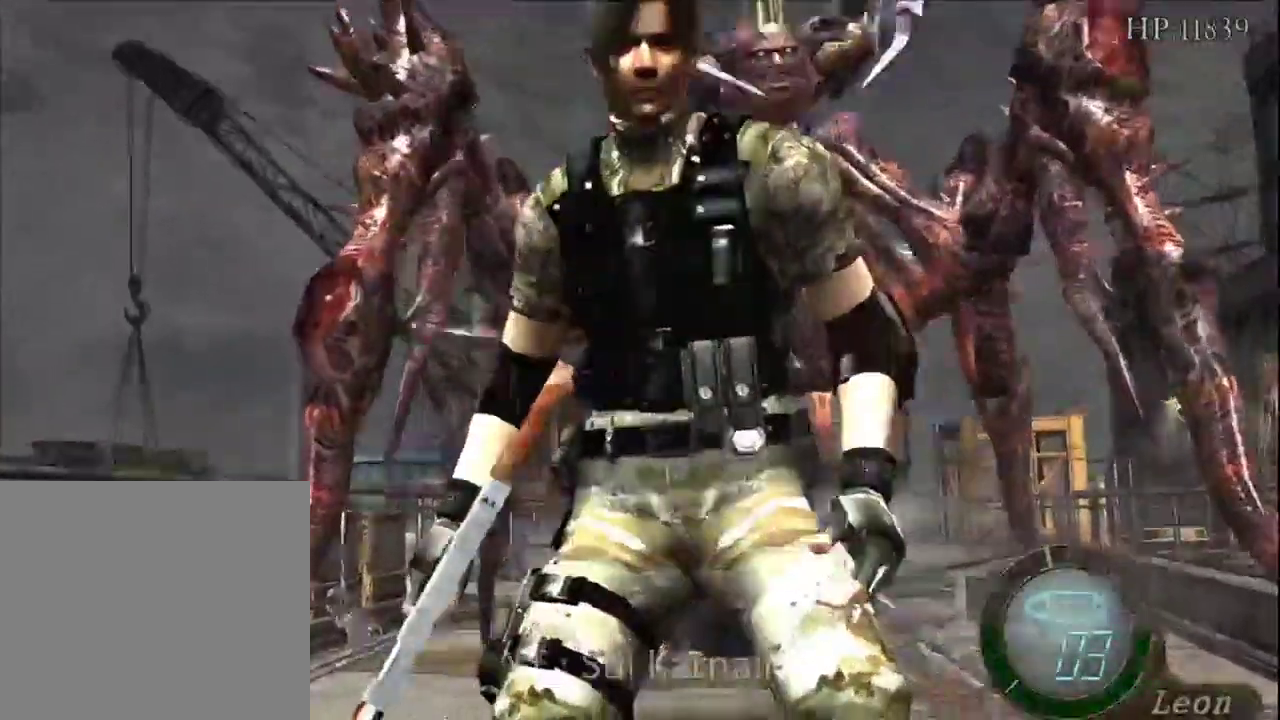
{"dt_ms": 500, "buttons": [], "left_stick": "center", "right_stick": "center", "events": [[133, "right_stick", "center"]]}
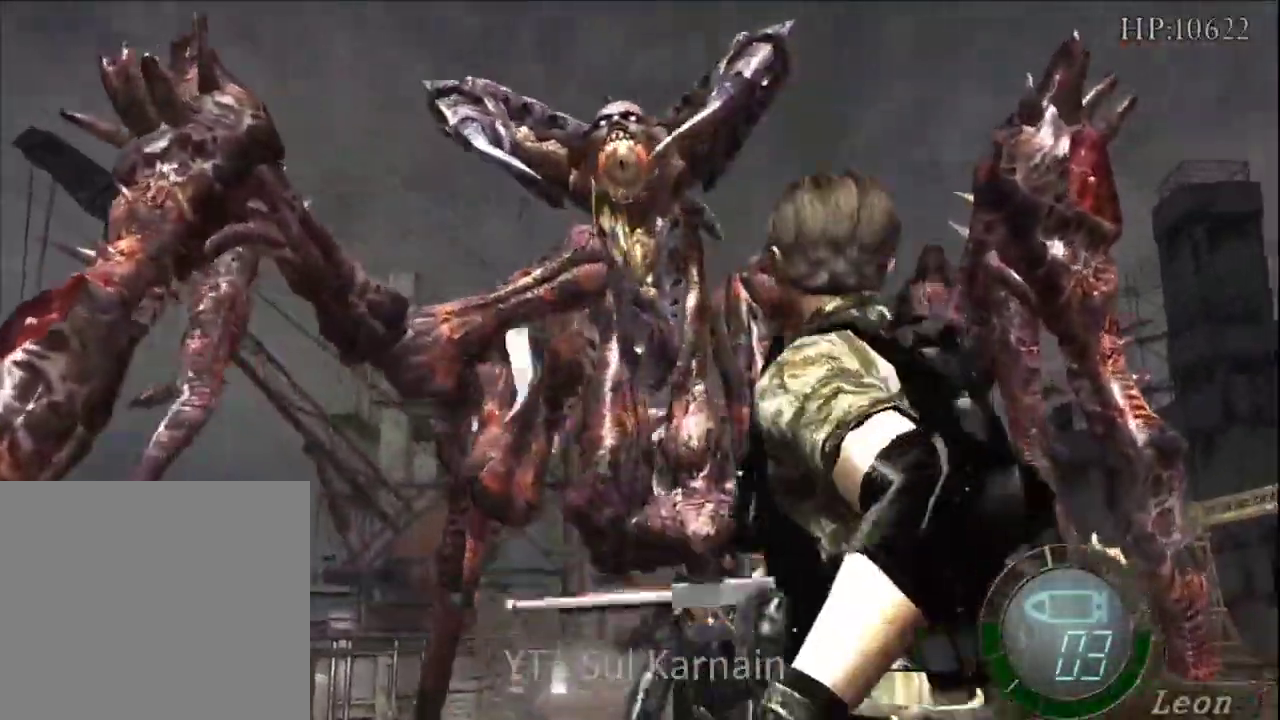
{"dt_ms": 500, "buttons": [], "left_stick": "center", "right_stick": "center", "events": []}
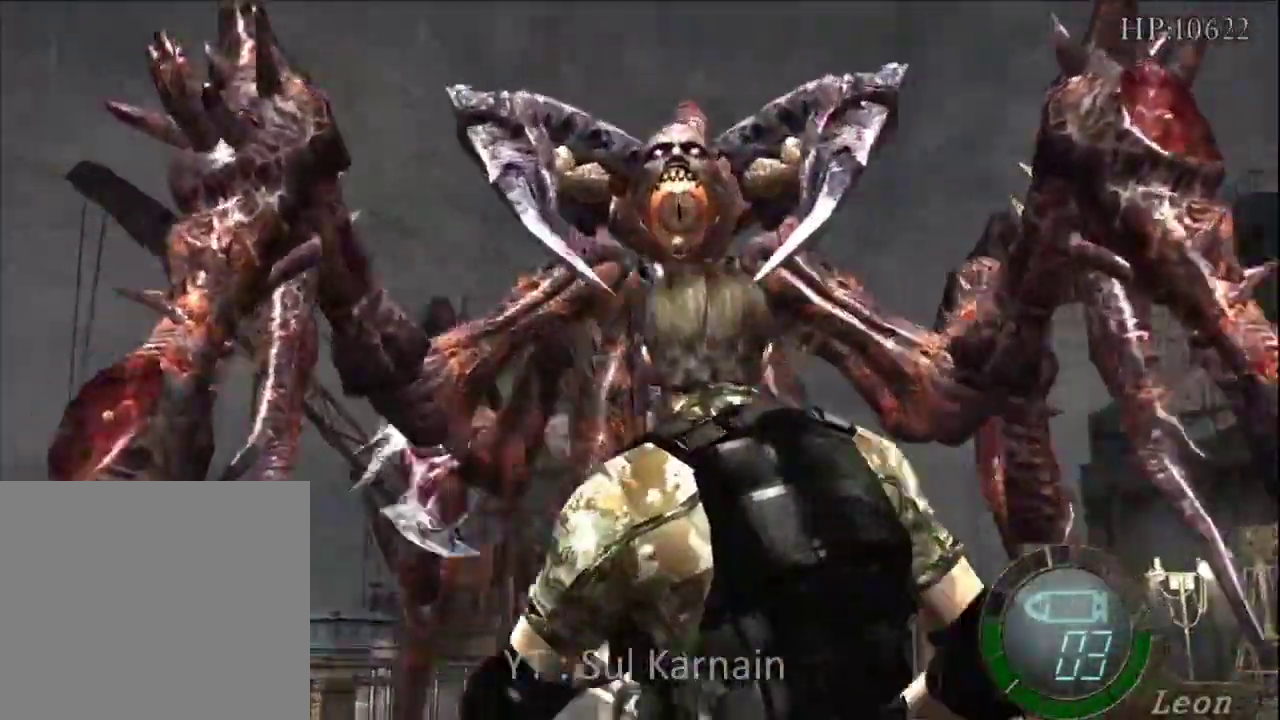
{"dt_ms": 500, "buttons": ["R1"], "left_stick": "center", "right_stick": "center", "events": [[433, "R1", "down"]]}
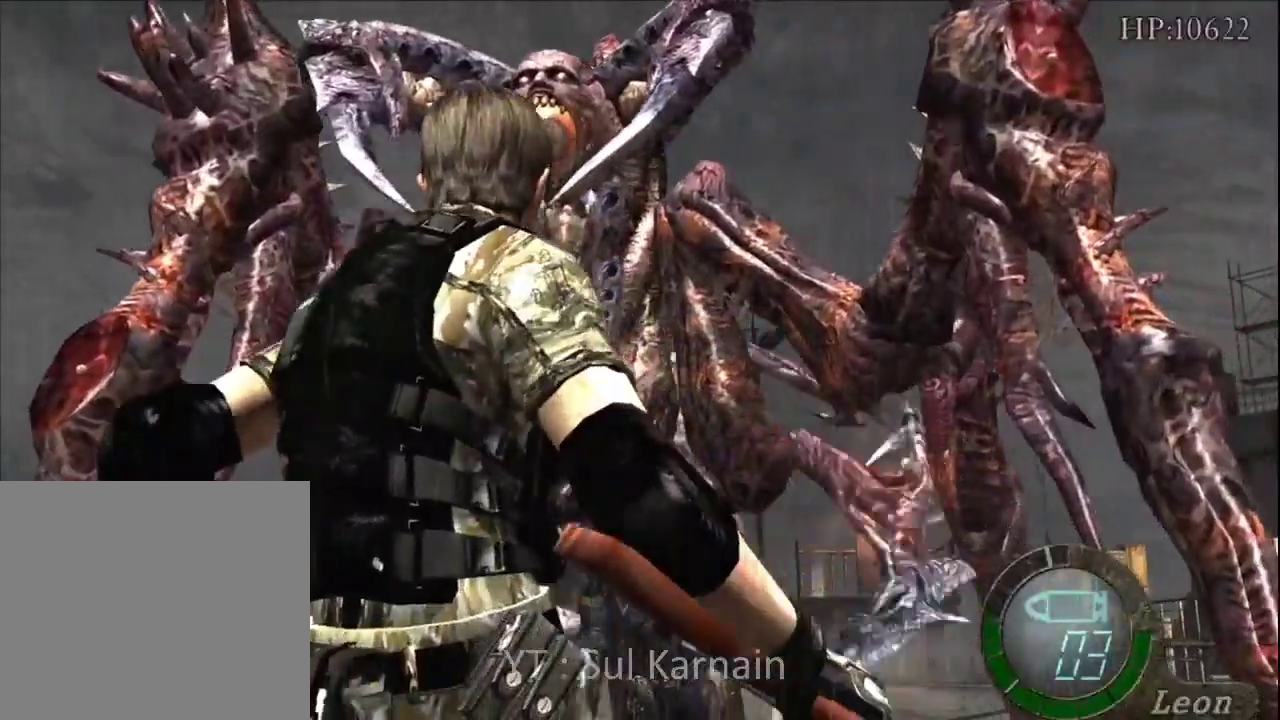
{"dt_ms": 500, "buttons": ["R1"], "left_stick": "up", "right_stick": "center", "events": [[17, "left_stick", "up"], [333, "R2", "down"], [383, "R2", "up"]]}
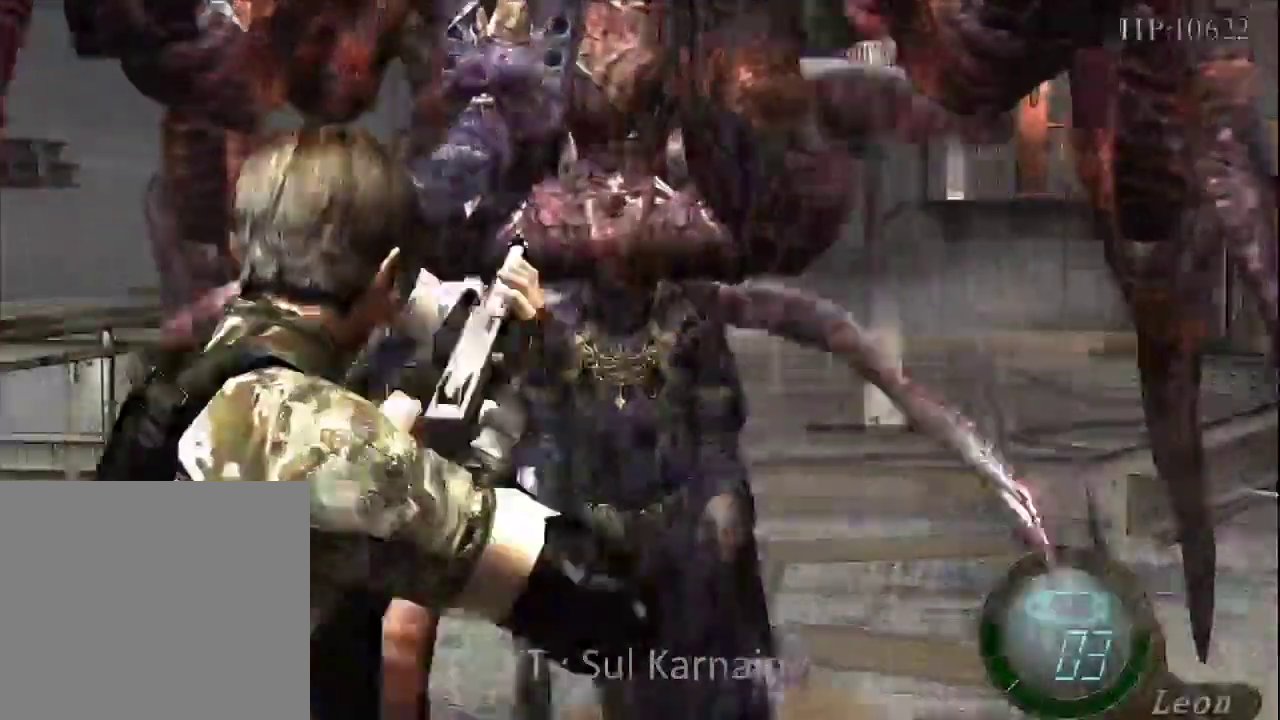
{"dt_ms": 500, "buttons": ["R1"], "left_stick": "up-left", "right_stick": "center", "events": [[167, "left_stick", "up-left"]]}
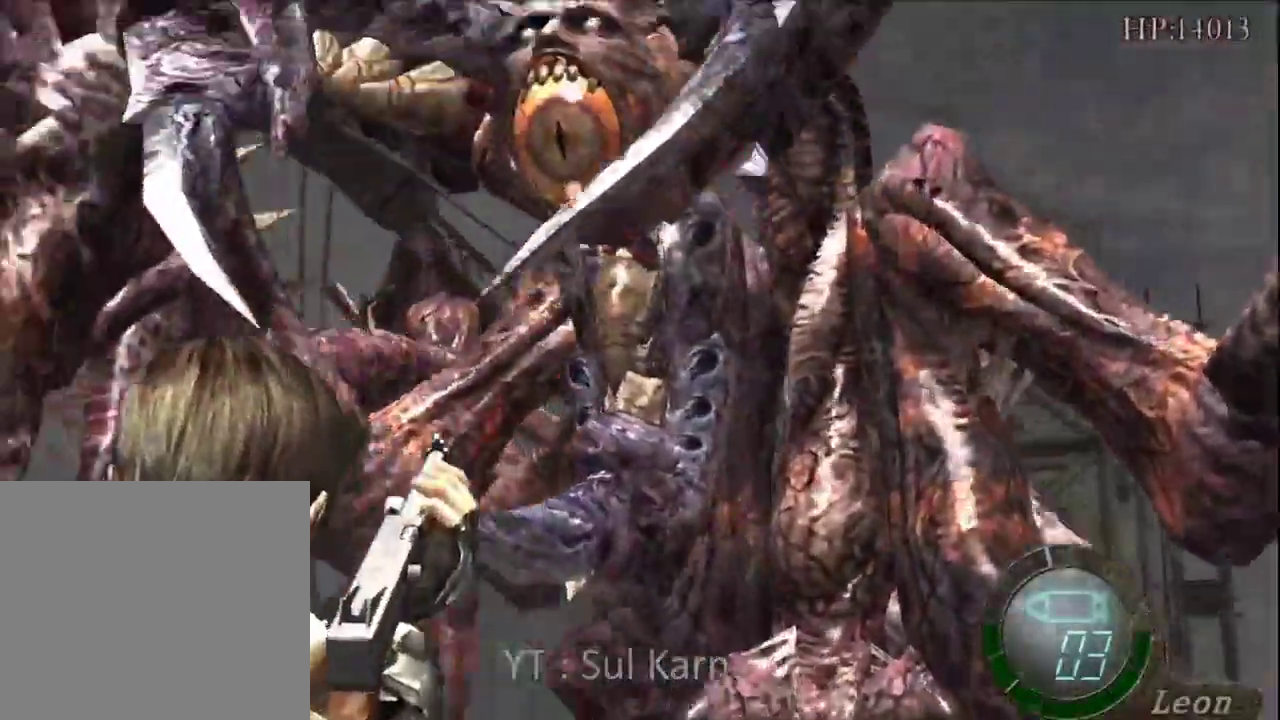
{"dt_ms": 500, "buttons": [], "left_stick": "right", "right_stick": "center", "events": [[17, "left_stick", "up"], [133, "A", "down"], [150, "left_stick", "center"], [250, "A", "up"], [383, "L2", "down"], [400, "R2", "down"], [417, "left_stick", "right"], [483, "L2", "up"], [483, "R1", "up"], [483, "R2", "up"]]}
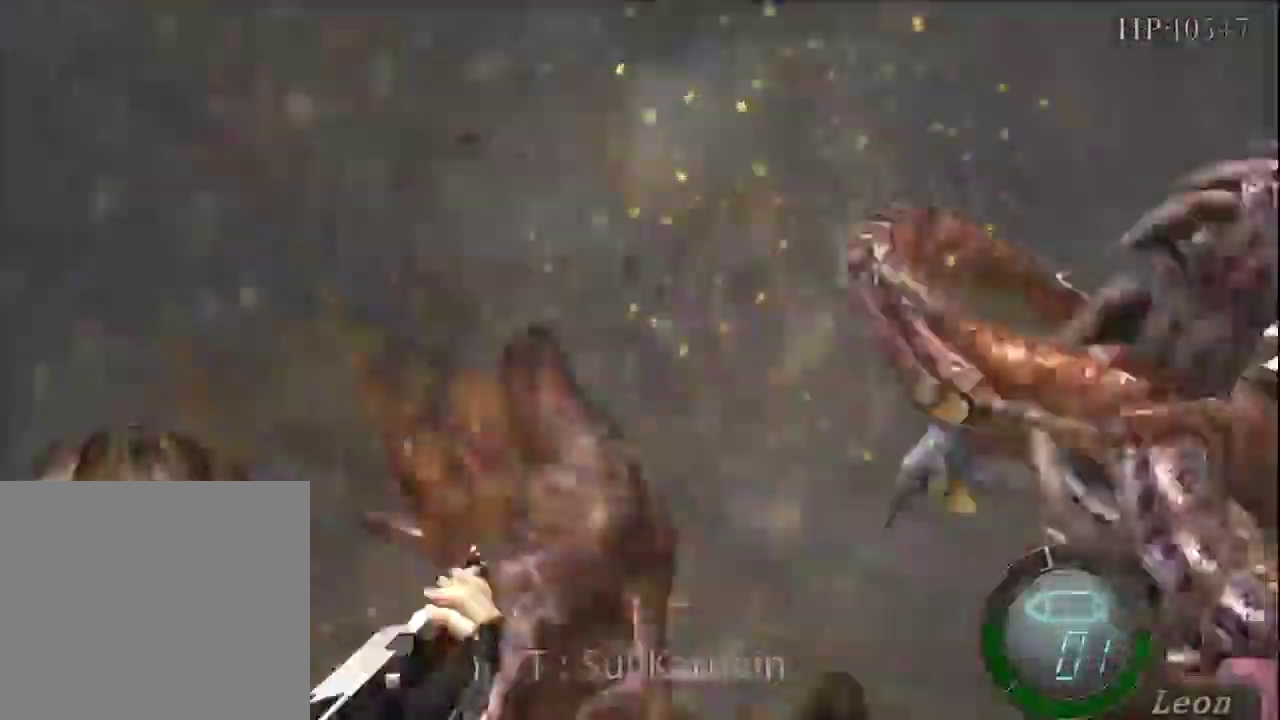
{"dt_ms": 500, "buttons": [], "left_stick": "center", "right_stick": "center", "events": [[50, "left_stick", "down"], [200, "left_stick", "center"]]}
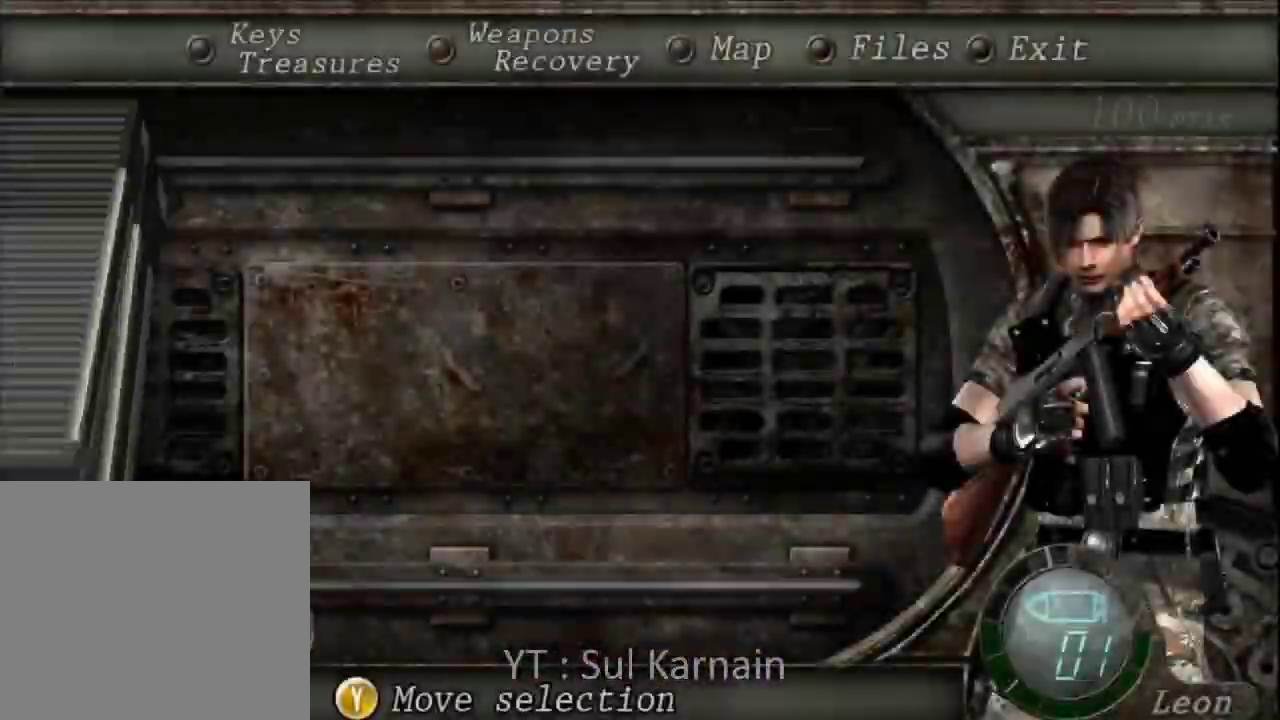
{"dt_ms": 500, "buttons": [], "left_stick": "center", "right_stick": "center", "events": [[150, "DPAD_LEFT", "down"], [200, "DPAD_LEFT", "up"], [233, "B", "down"], [300, "B", "up"], [350, "B", "down"], [450, "B", "up"]]}
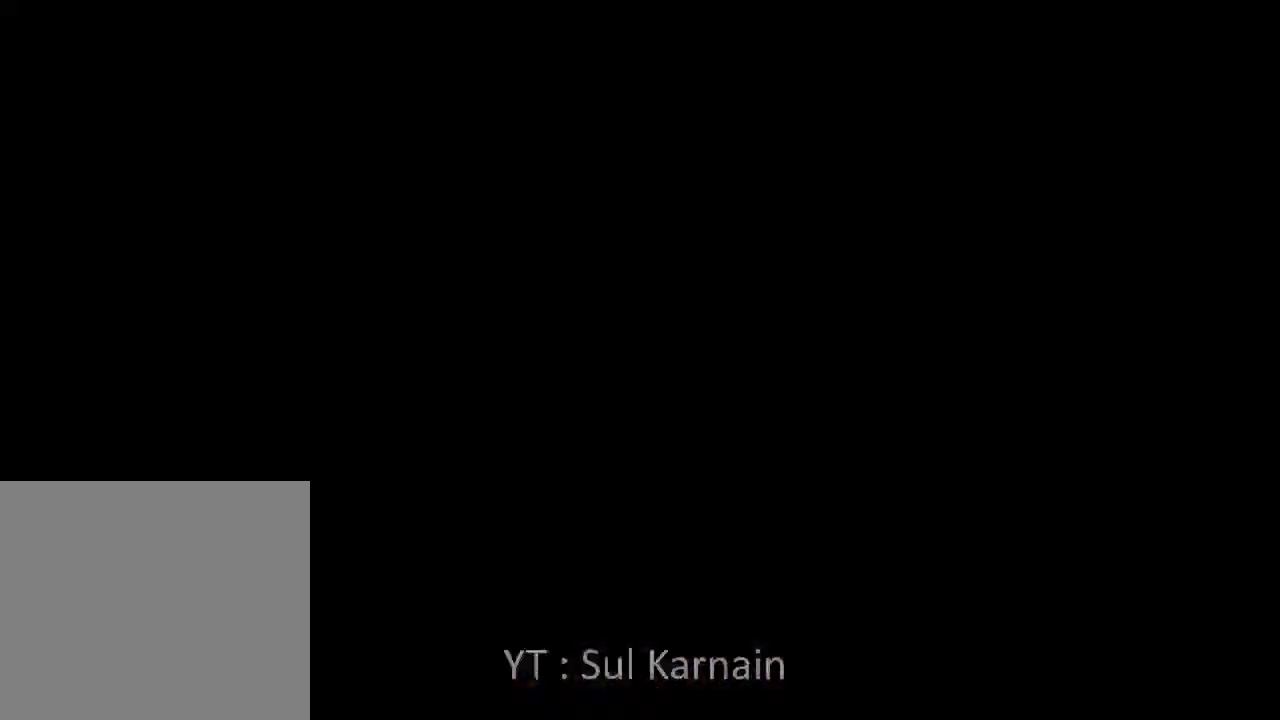
{"dt_ms": 500, "buttons": ["R1"], "left_stick": "center", "right_stick": "center", "events": [[117, "R1", "down"], [150, "B", "down"], [183, "B", "up"], [200, "R2", "down"], [250, "B", "down"], [250, "R2", "up"], [333, "B", "up"], [400, "B", "down"], [500, "B", "up"]]}
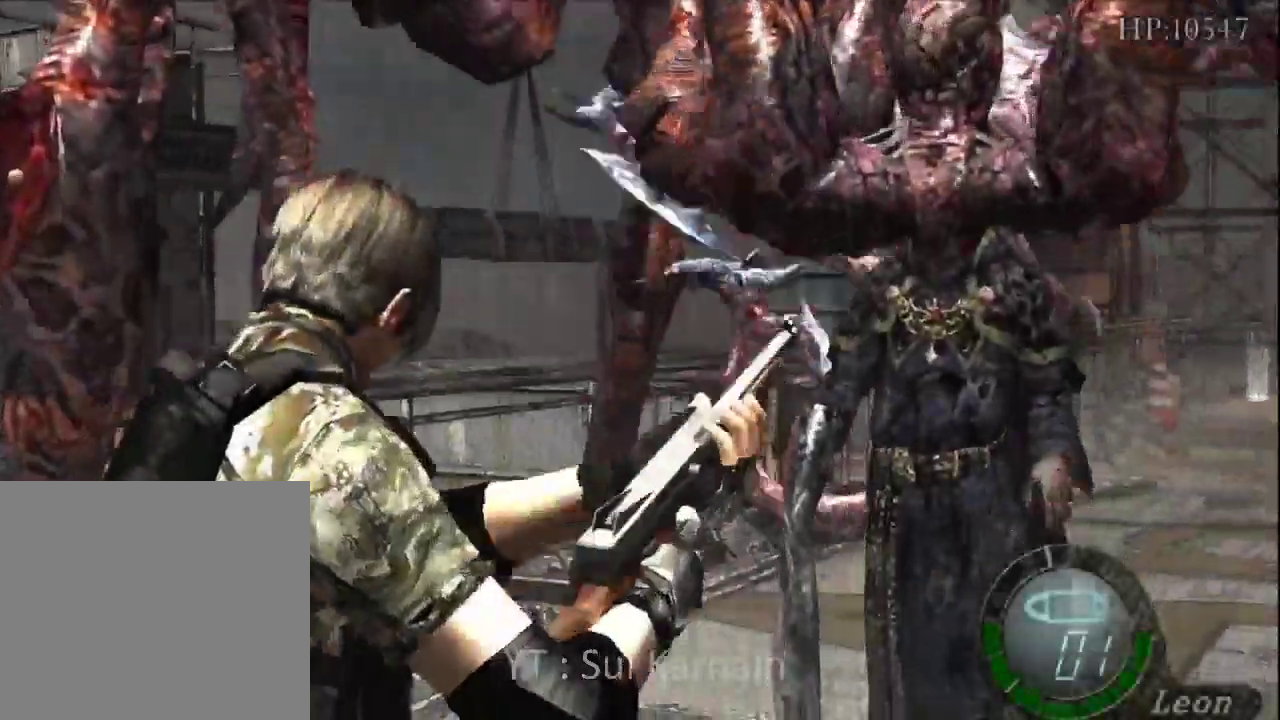
{"dt_ms": 500, "buttons": [], "left_stick": "down", "right_stick": "center", "events": [[183, "R1", "up"], [450, "left_stick", "down"]]}
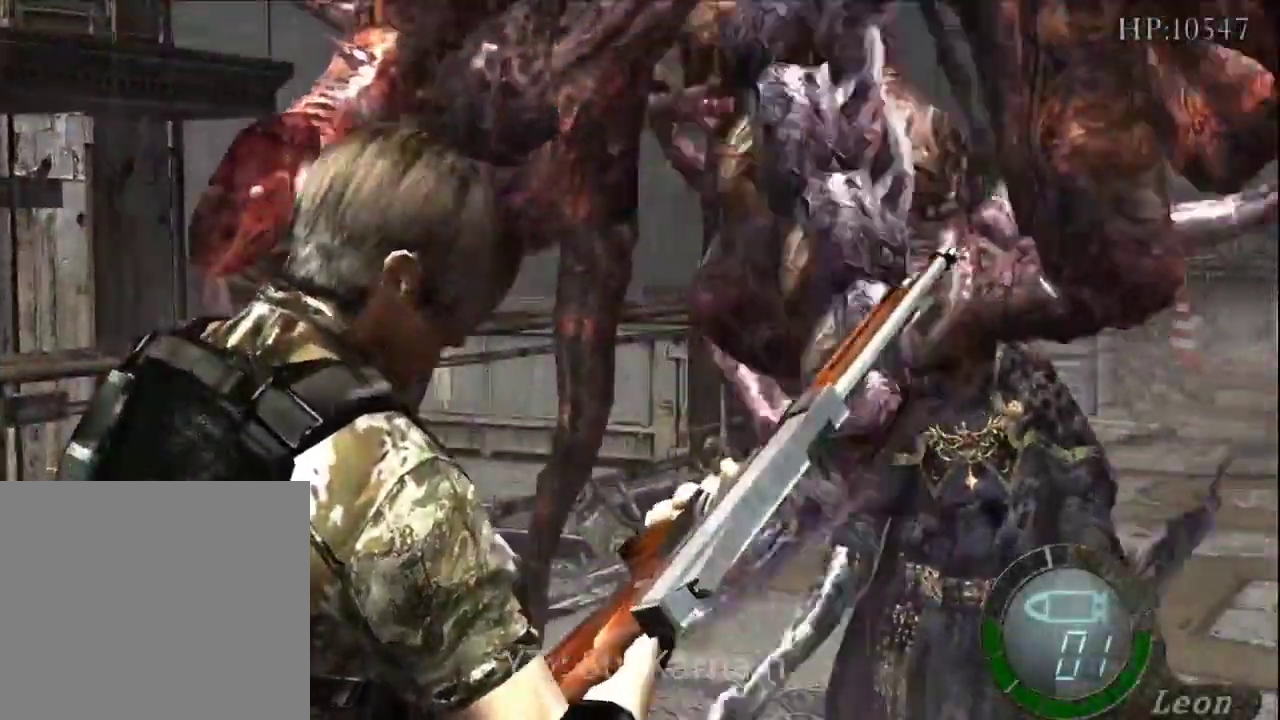
{"dt_ms": 500, "buttons": [], "left_stick": "down", "right_stick": "center", "events": []}
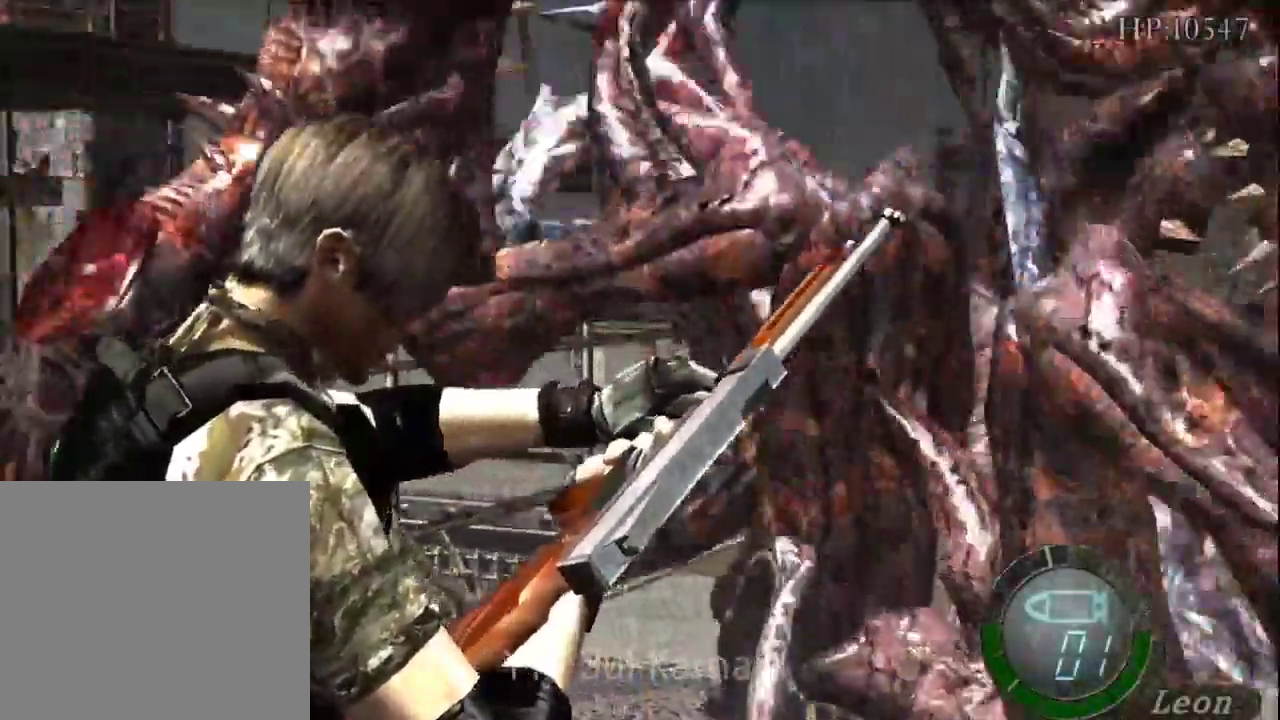
{"dt_ms": 500, "buttons": [], "left_stick": "down", "right_stick": "center", "events": []}
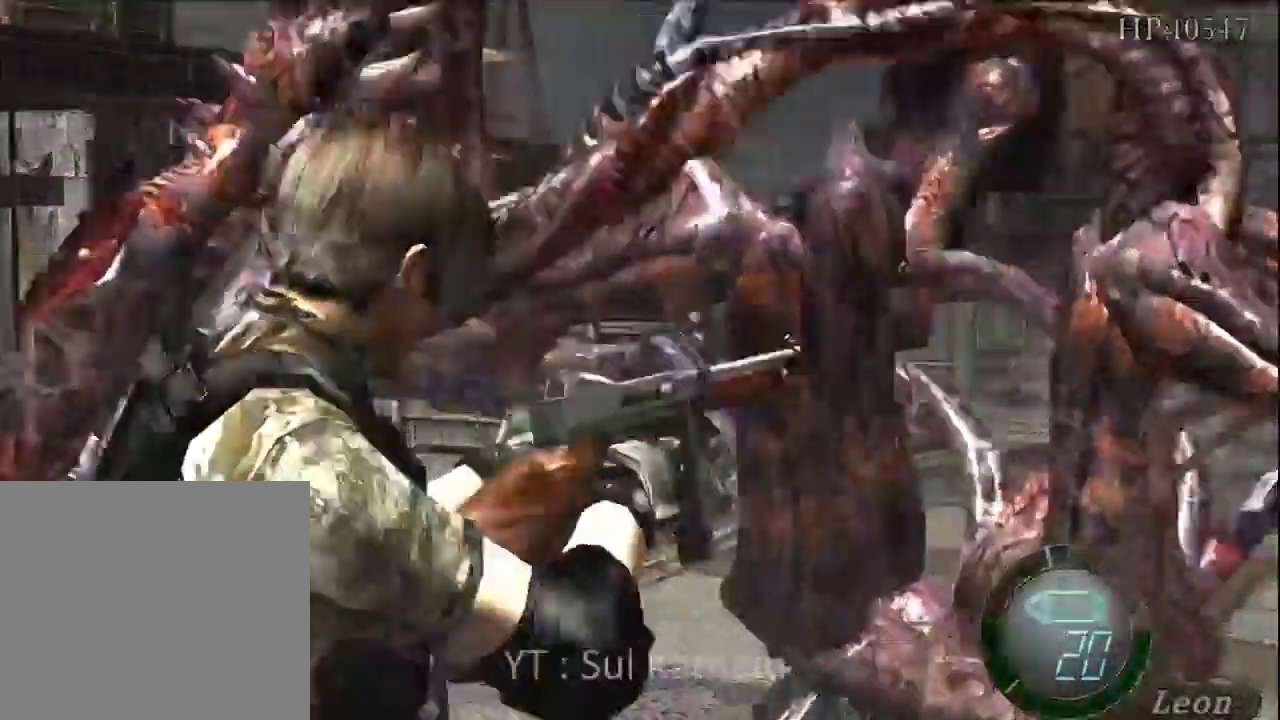
{"dt_ms": 500, "buttons": [], "left_stick": "down", "right_stick": "center", "events": []}
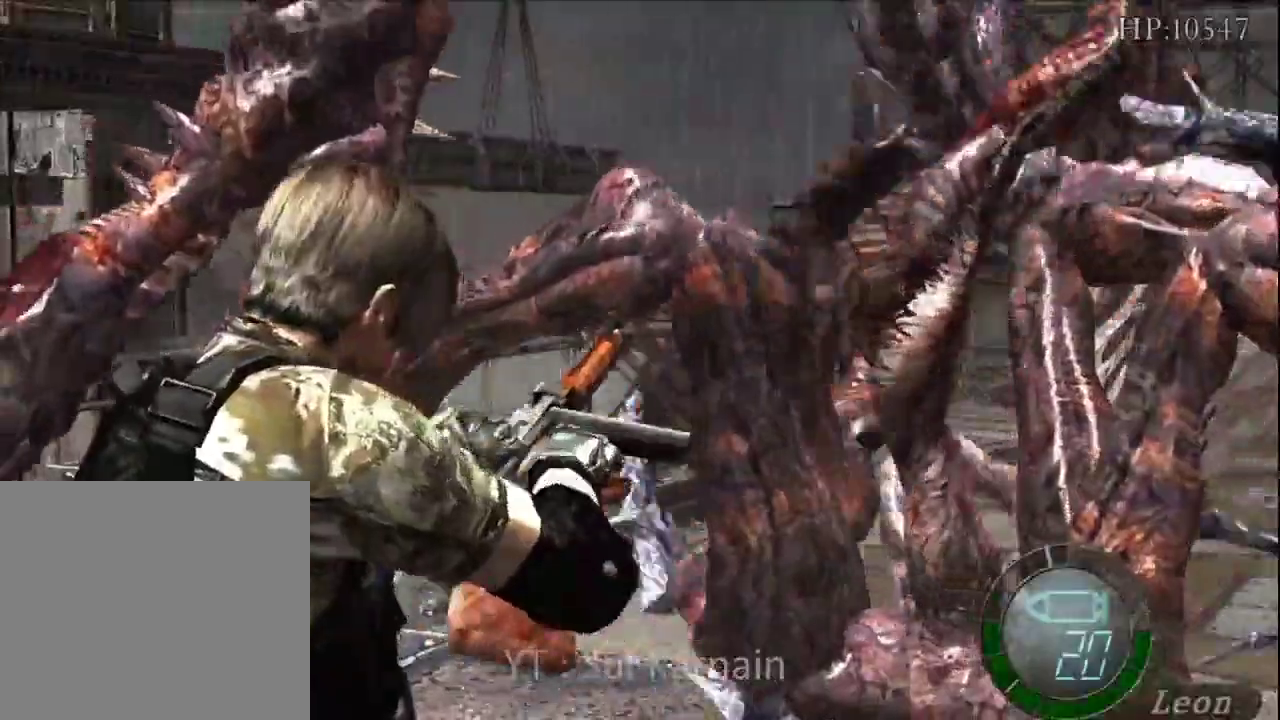
{"dt_ms": 500, "buttons": [], "left_stick": "down", "right_stick": "center", "events": []}
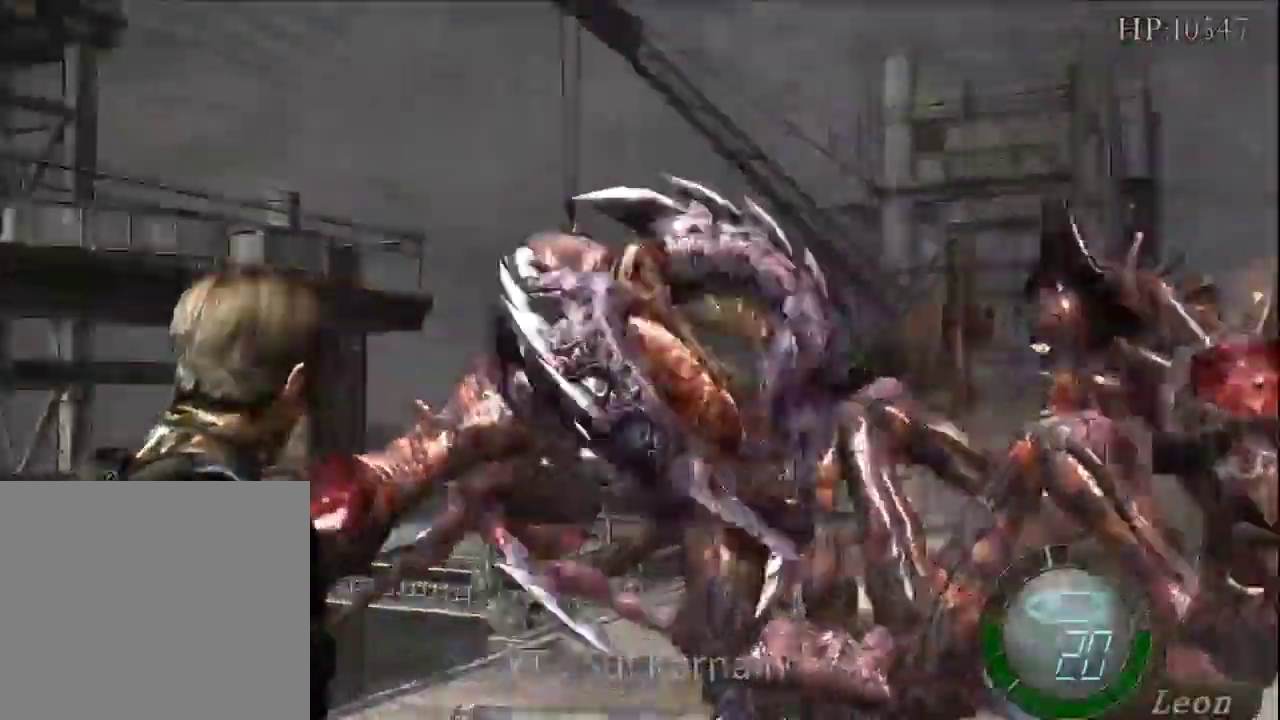
{"dt_ms": 500, "buttons": ["R1"], "left_stick": "down-right", "right_stick": "center", "events": [[350, "R1", "down"], [367, "left_stick", "down-right"]]}
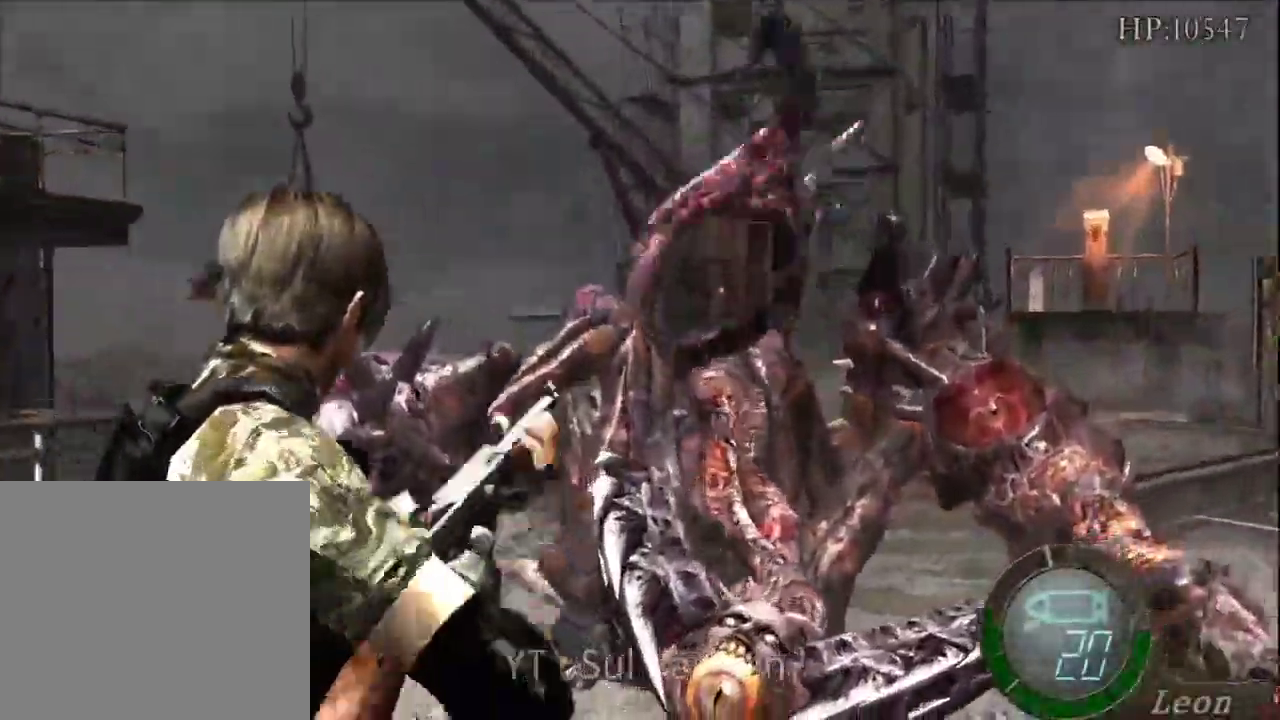
{"dt_ms": 1000, "buttons": ["R1"], "left_stick": "up", "right_stick": "center"}
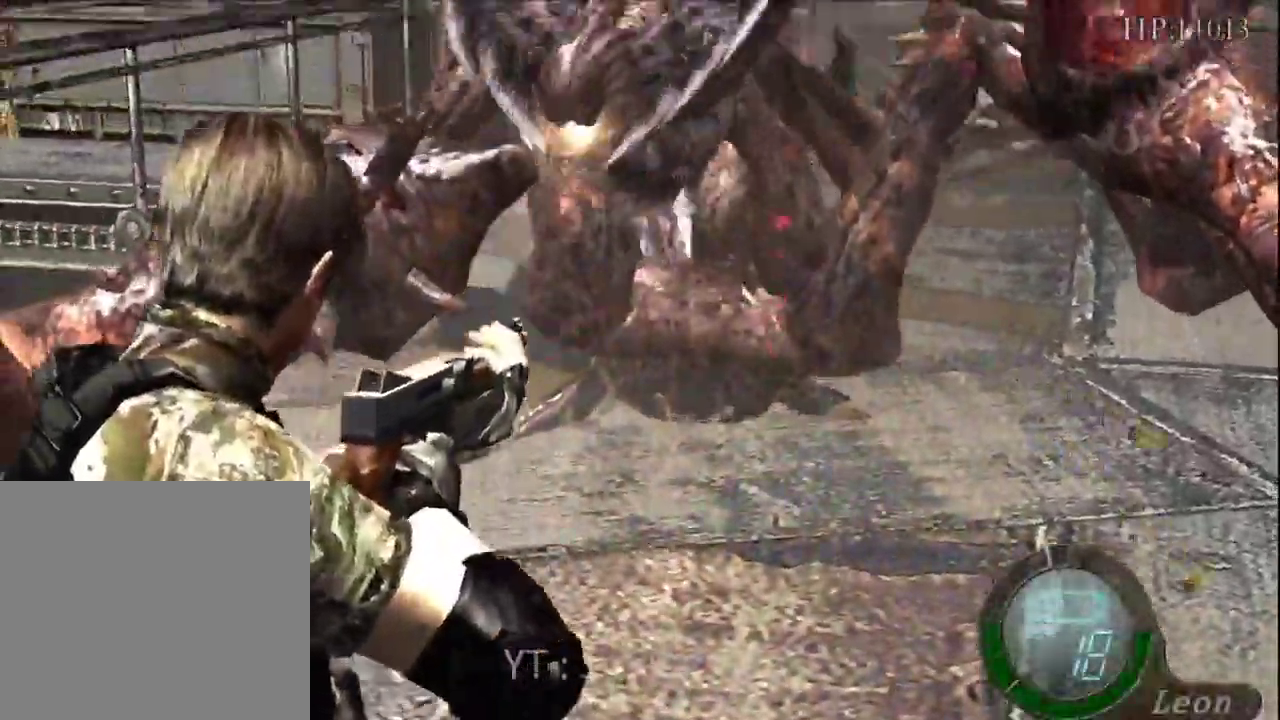
{"dt_ms": 500, "buttons": ["A", "R1"], "left_stick": "left", "right_stick": "center", "events": [[17, "left_stick", "center"], [100, "A", "down"], [167, "left_stick", "left"], [233, "A", "up"], [367, "left_stick", "center"], [417, "A", "down"], [467, "left_stick", "left"]]}
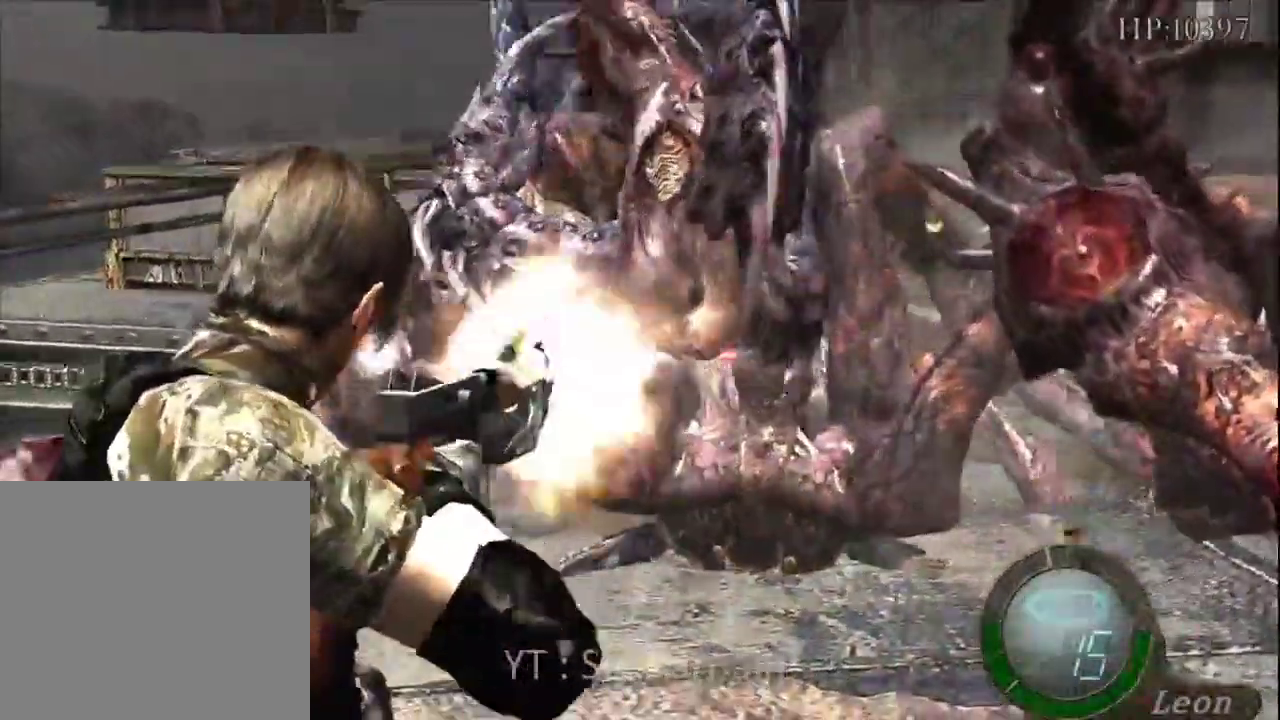
{"dt_ms": 500, "buttons": ["A", "R1"], "left_stick": "center", "right_stick": "center", "events": [[117, "left_stick", "down"], [367, "left_stick", "center"]]}
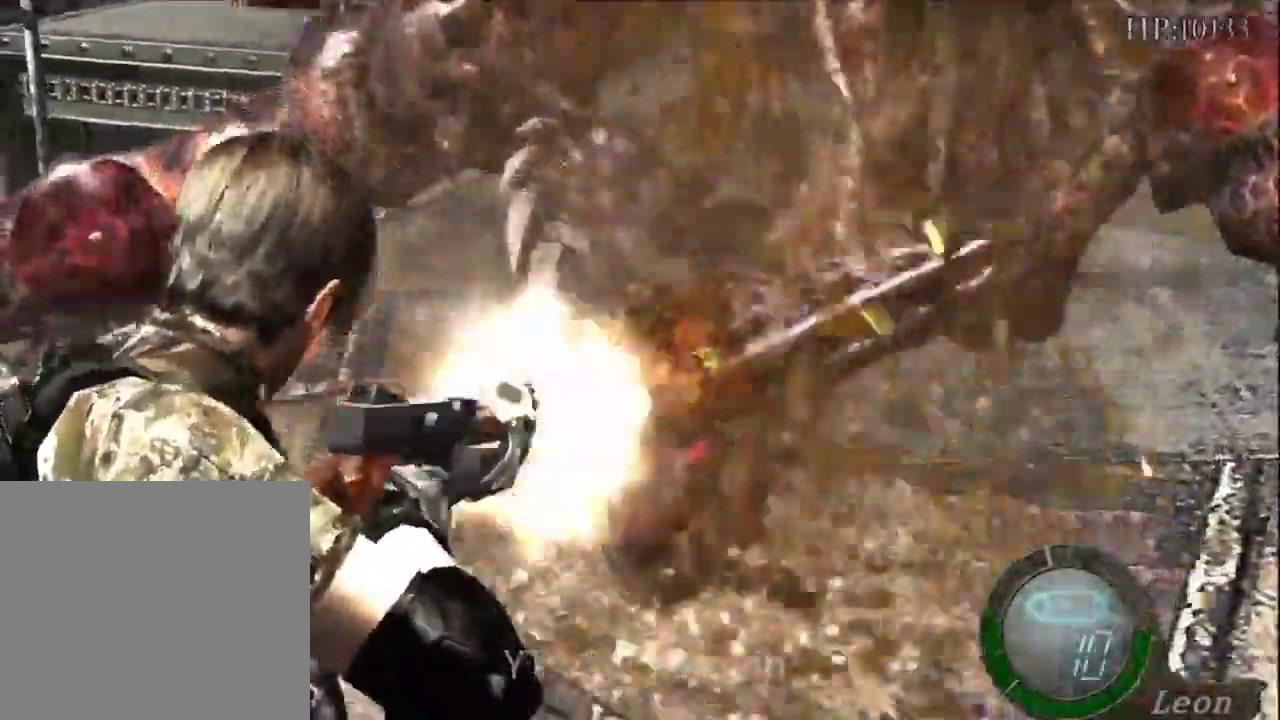
{"dt_ms": 1000, "buttons": [], "left_stick": "up-left", "right_stick": "center"}
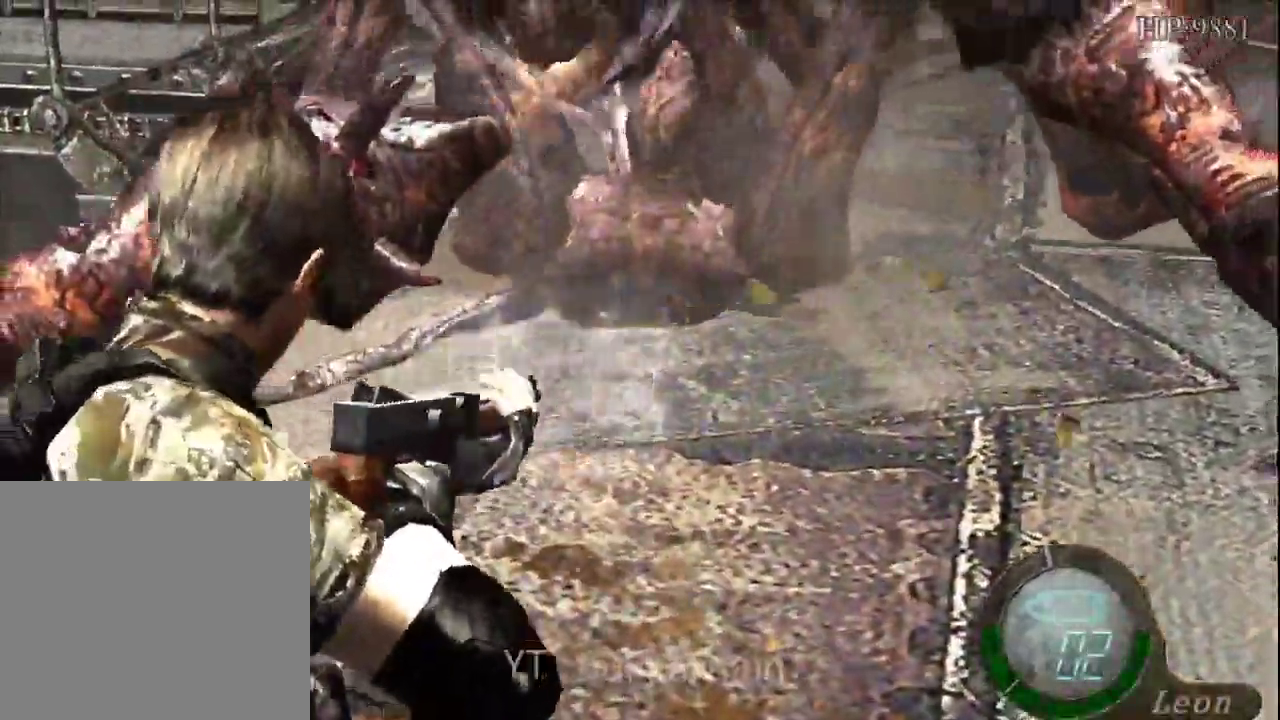
{"dt_ms": 1000, "buttons": [], "left_stick": "center", "right_stick": "center"}